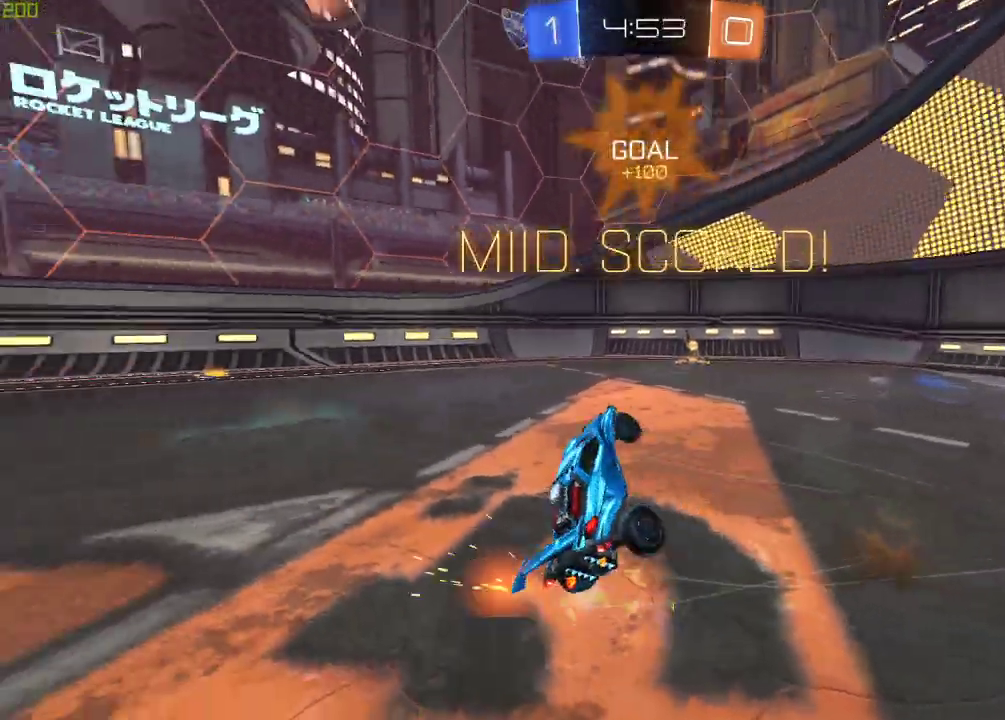
Gameplay with a controller (Xbox layout); each line is a JSON object with the inputs held at the frame after it. "events" lists button and stick changes between this image and that frame as [ms after this image, input, new state], when the widget could be followed in between.
{"buttons": ["A", "B", "X", "L1", "R2"], "left_stick": "up-left", "right_stick": "center", "events": [[33, "L1", "down"], [283, "left_stick", "up-left"], [333, "B", "down"]]}
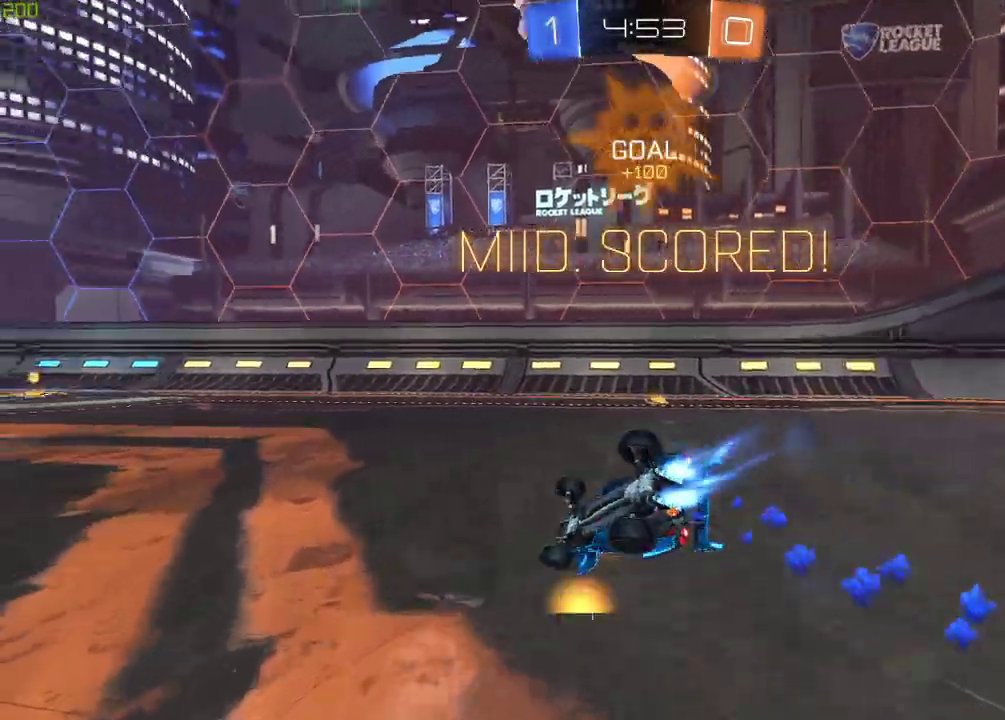
{"buttons": ["B", "R2"], "left_stick": "down-left", "right_stick": "center", "events": [[17, "left_stick", "down-left"], [100, "L1", "up"], [117, "A", "up"], [183, "X", "up"]]}
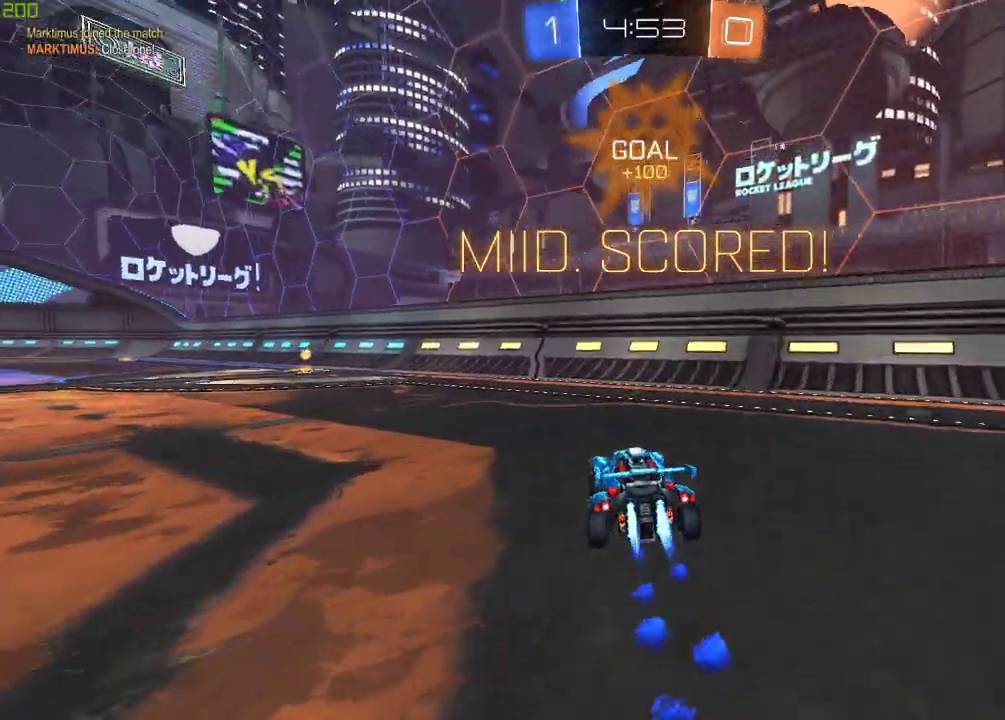
{"buttons": ["A", "B", "R2"], "left_stick": "up-right", "right_stick": "center", "events": [[117, "left_stick", "left"], [317, "A", "down"], [400, "A", "up"], [417, "left_stick", "up-right"], [483, "A", "down"]]}
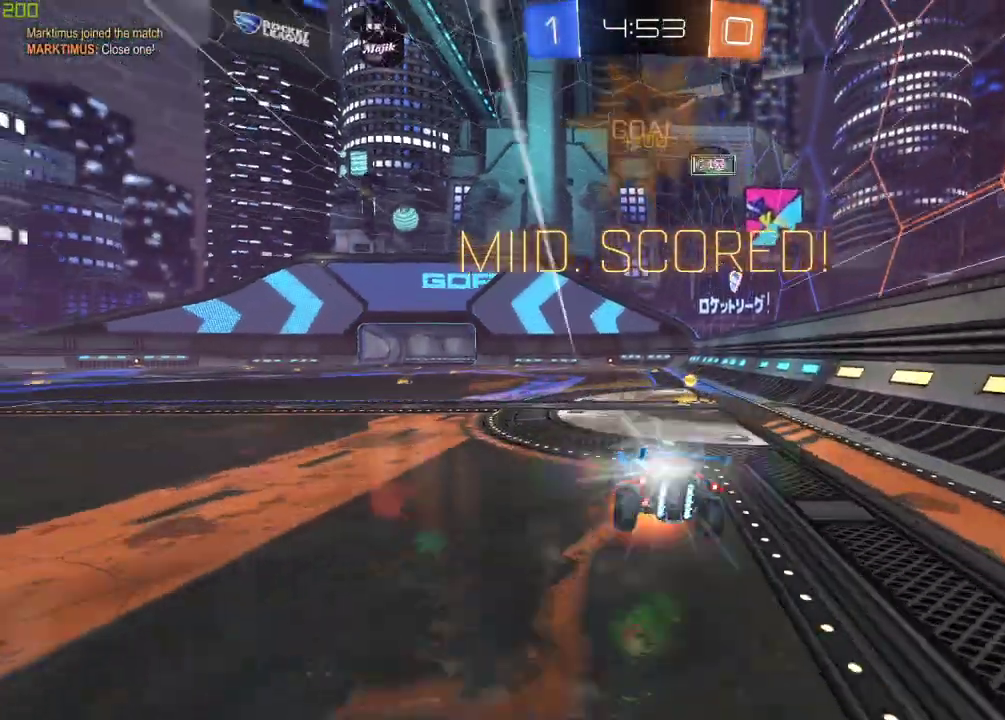
{"buttons": ["B", "R2"], "left_stick": "center", "right_stick": "center", "events": [[33, "left_stick", "right"], [217, "left_stick", "up"], [300, "A", "up"], [367, "left_stick", "center"]]}
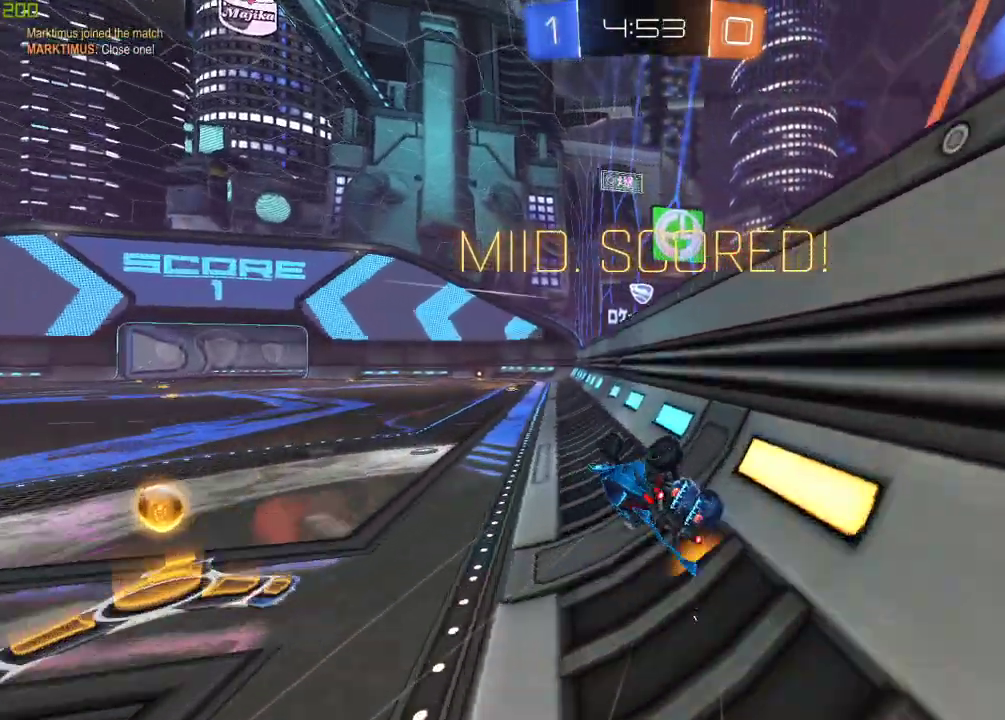
{"buttons": ["A", "B", "R2"], "left_stick": "up-left", "right_stick": "center", "events": [[83, "left_stick", "up"], [117, "A", "down"], [150, "left_stick", "up-left"], [217, "A", "up"], [283, "A", "down"], [383, "A", "up"], [433, "A", "down"]]}
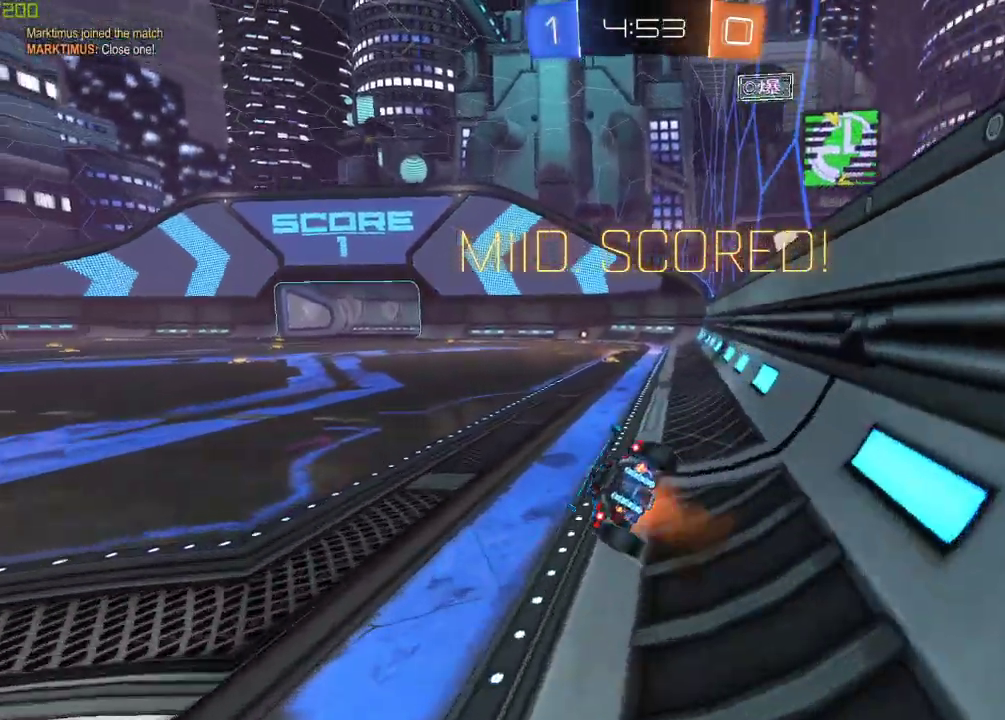
{"buttons": ["R2"], "left_stick": "center", "right_stick": "center", "events": [[83, "A", "up"], [167, "B", "up"], [183, "left_stick", "center"]]}
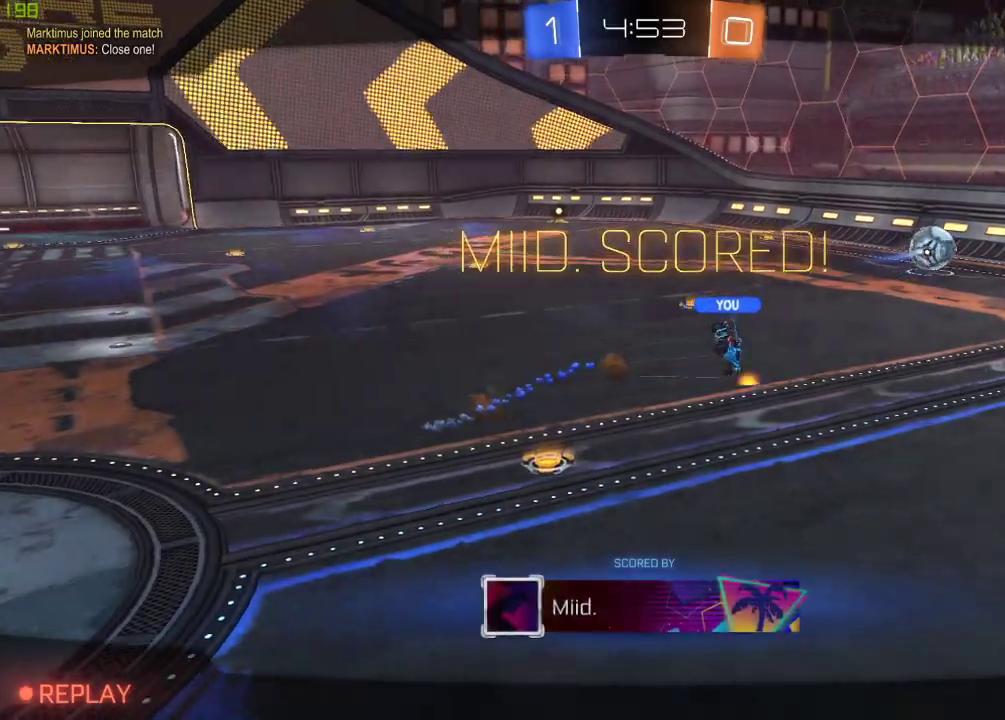
{"buttons": ["R2"], "left_stick": "center", "right_stick": "center", "events": []}
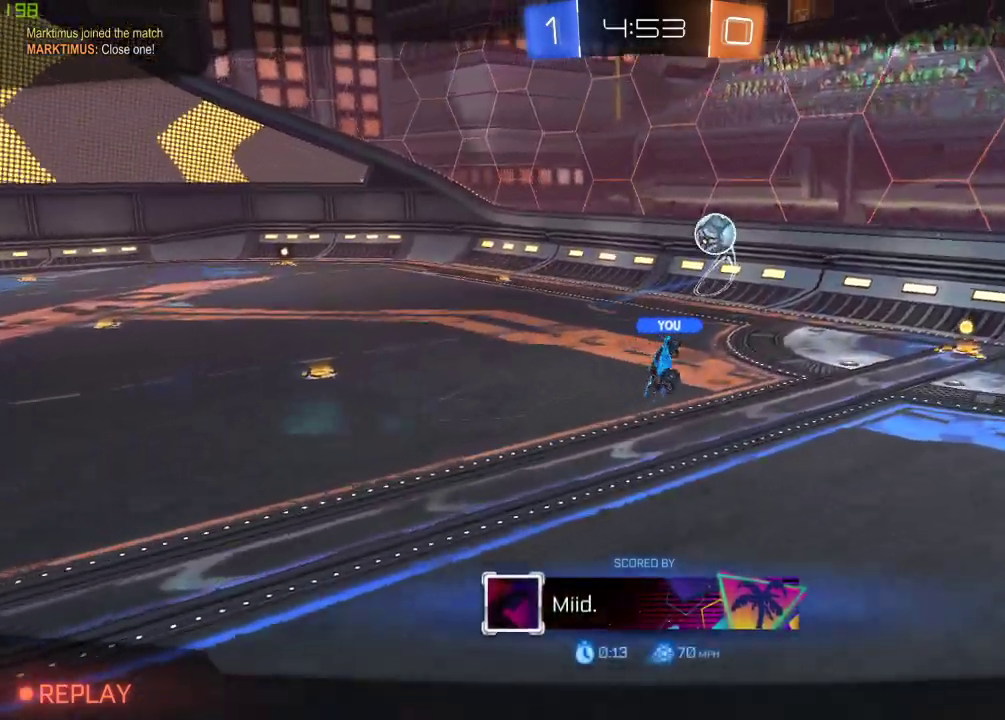
{"buttons": ["R1", "R2"], "left_stick": "center", "right_stick": "center", "events": [[67, "R1", "down"]]}
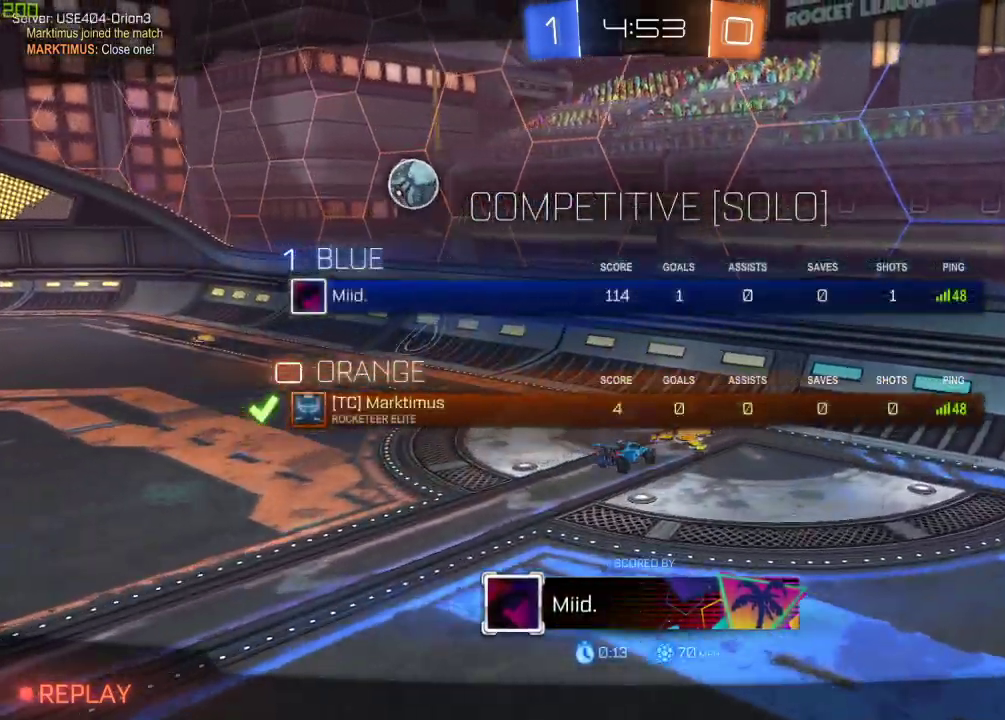
{"buttons": ["R2"], "left_stick": "center", "right_stick": "center", "events": [[83, "R1", "up"]]}
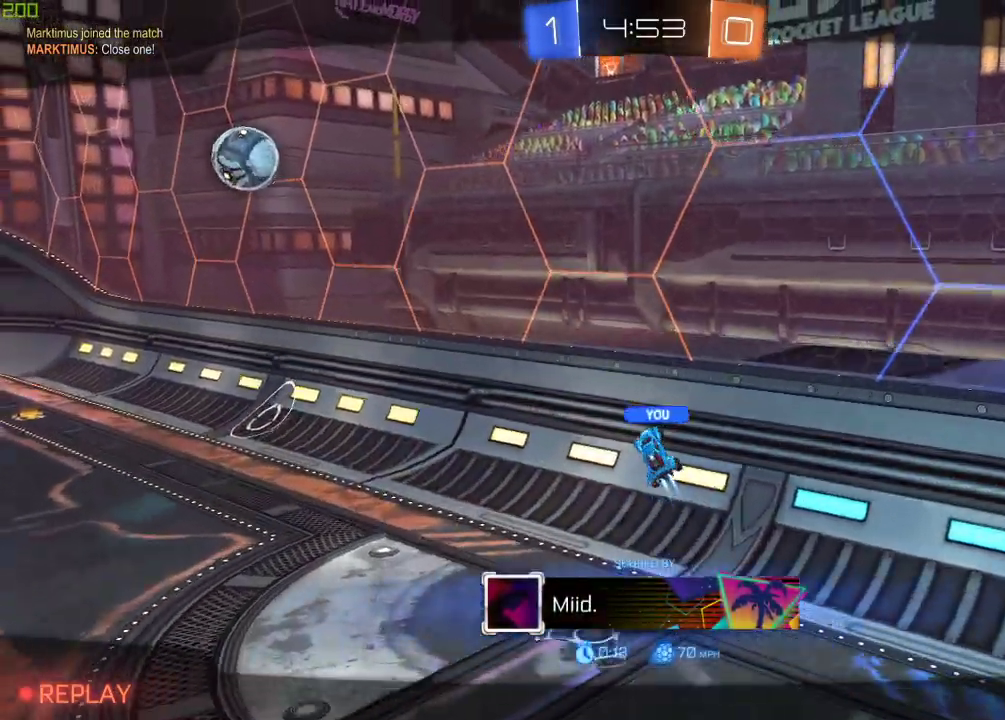
{"buttons": ["R2"], "left_stick": "center", "right_stick": "center", "events": [[67, "R1", "down"], [483, "R1", "up"]]}
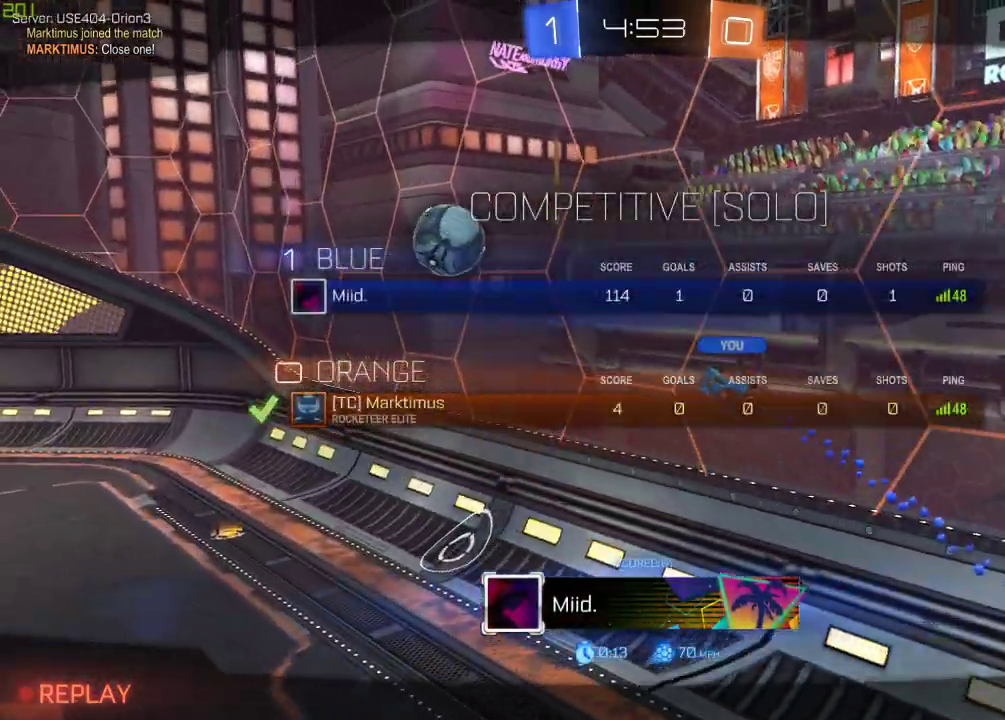
{"buttons": ["R2"], "left_stick": "center", "right_stick": "center", "events": []}
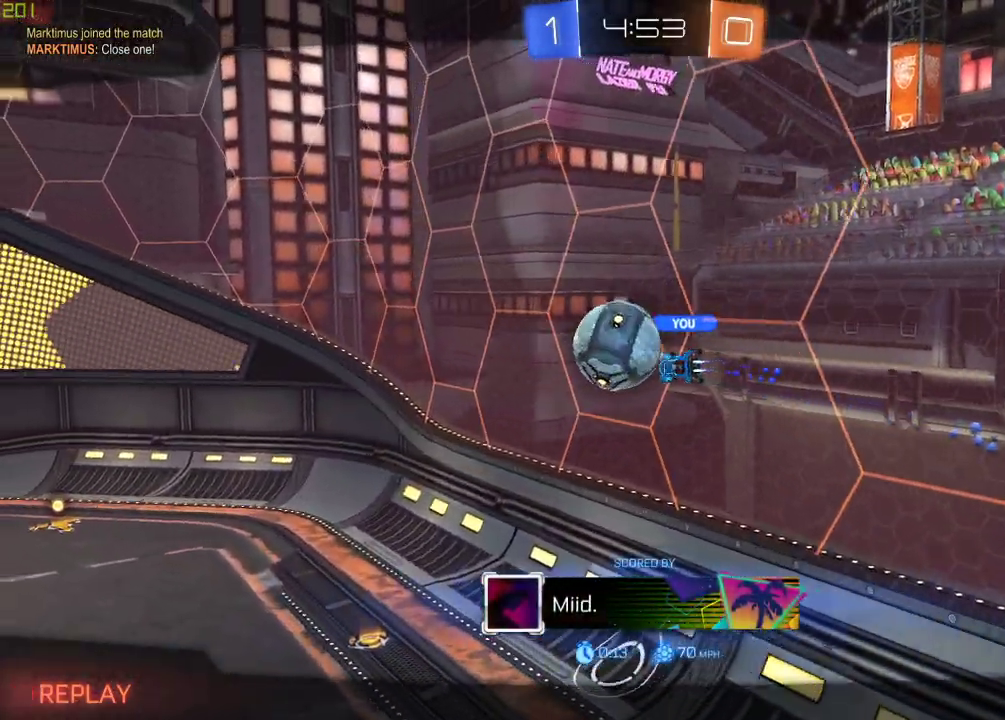
{"buttons": ["R2"], "left_stick": "center", "right_stick": "center", "events": []}
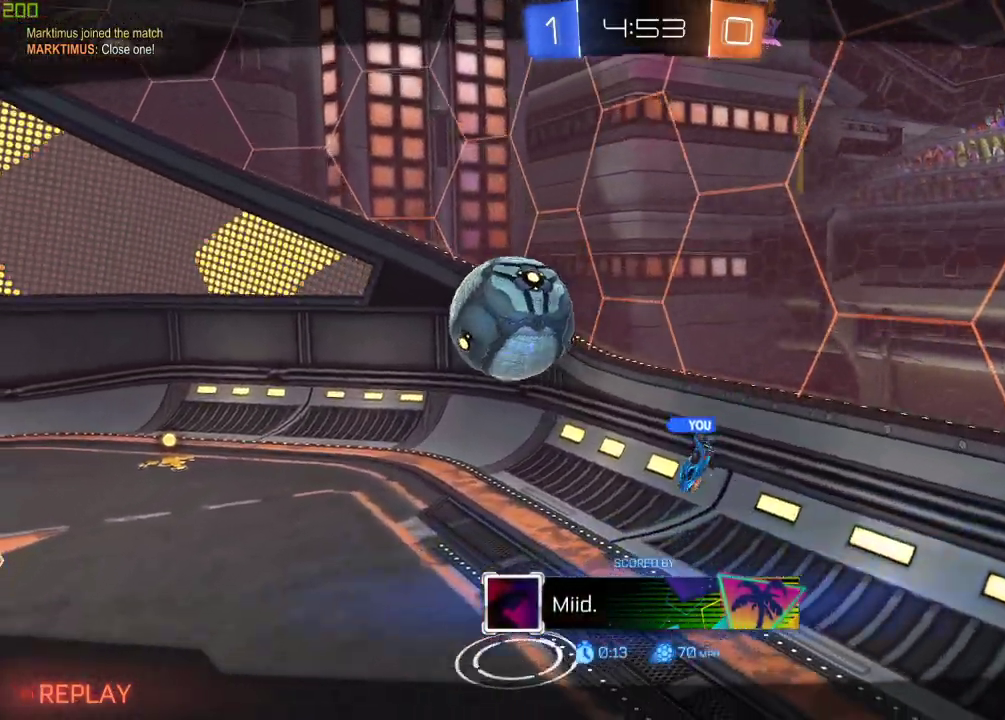
{"buttons": ["R2"], "left_stick": "center", "right_stick": "center", "events": []}
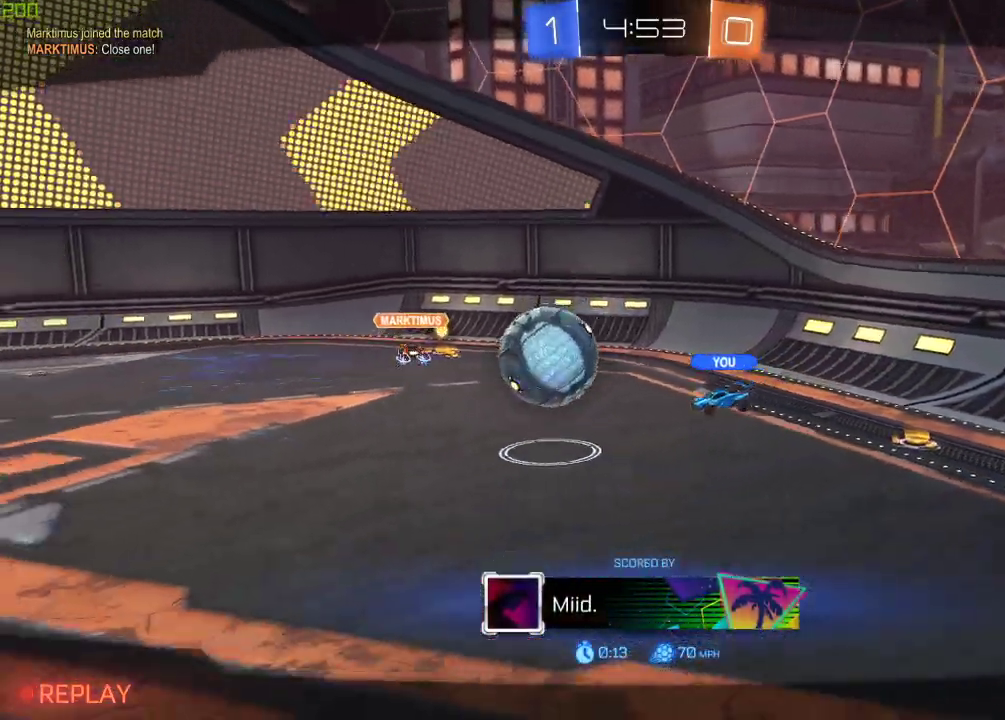
{"buttons": ["R2"], "left_stick": "center", "right_stick": "center", "events": []}
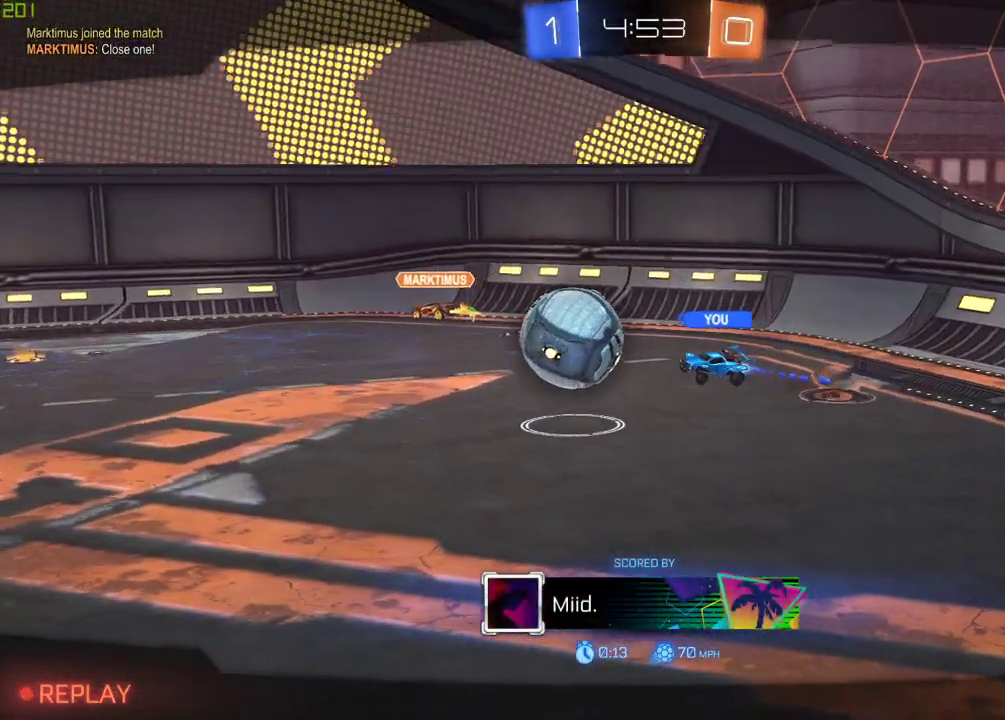
{"buttons": ["R2"], "left_stick": "center", "right_stick": "center", "events": []}
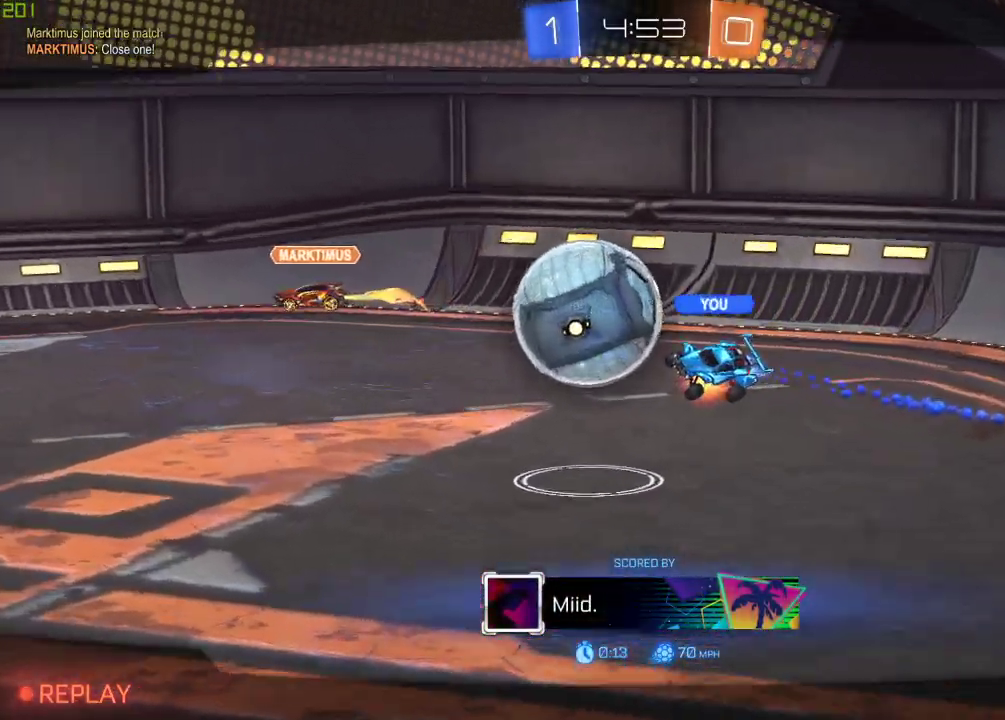
{"buttons": ["A", "R1", "R2"], "left_stick": "center", "right_stick": "center", "events": [[250, "A", "down"], [283, "R1", "down"]]}
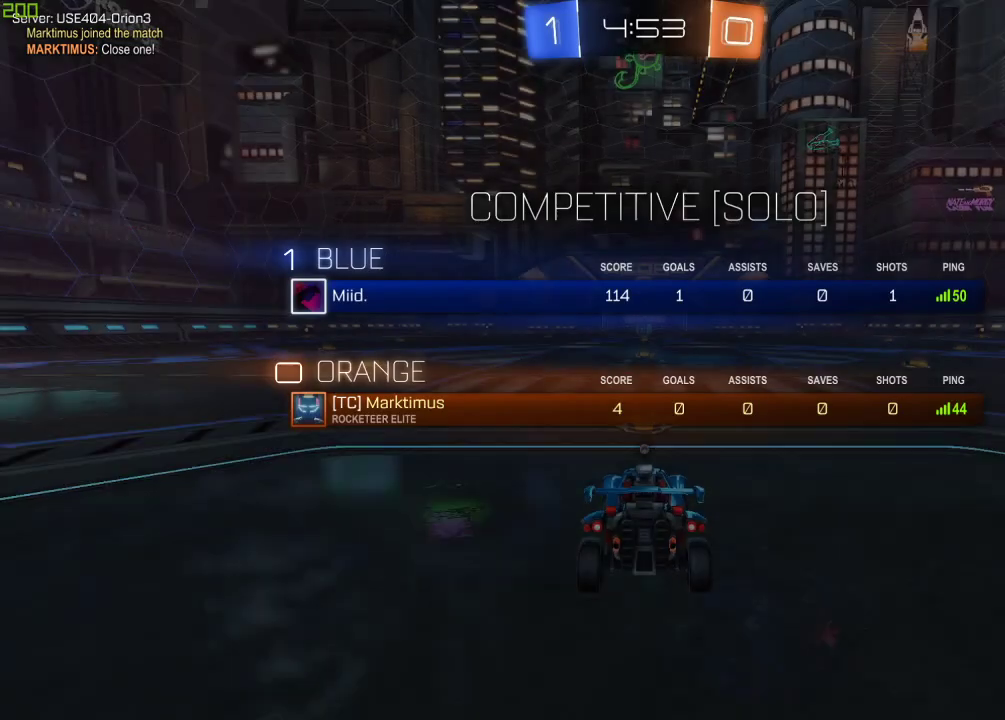
{"buttons": [], "left_stick": "center", "right_stick": "center", "events": [[17, "A", "up"], [17, "R1", "up"], [183, "R2", "up"]]}
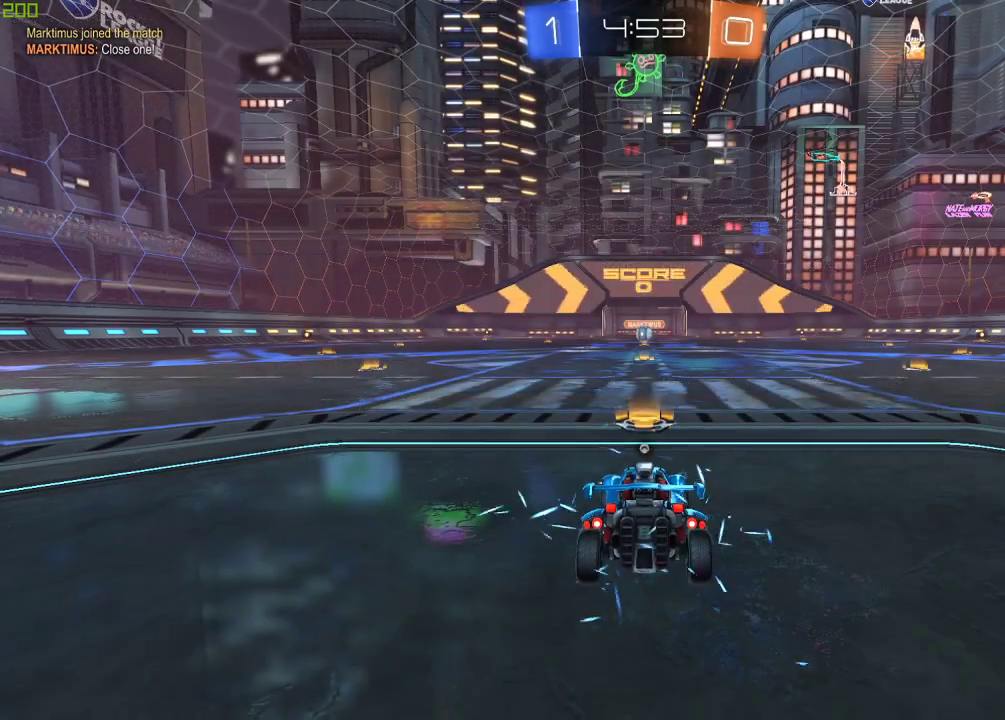
{"buttons": ["R2"], "left_stick": "center", "right_stick": "center", "events": [[250, "R2", "down"]]}
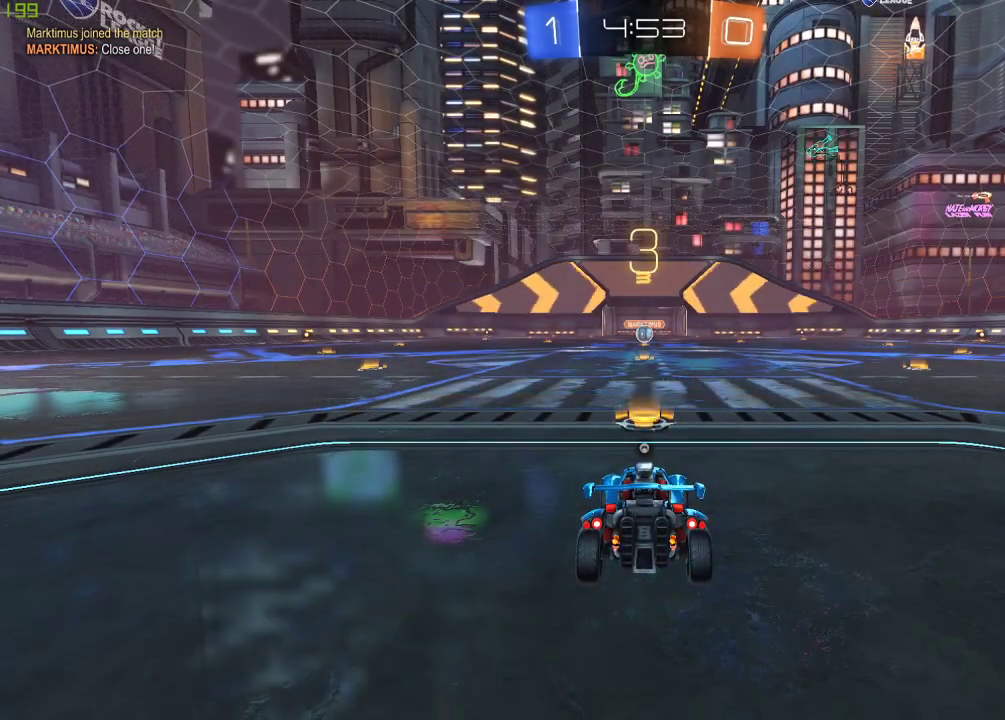
{"buttons": ["R2"], "left_stick": "center", "right_stick": "center", "events": []}
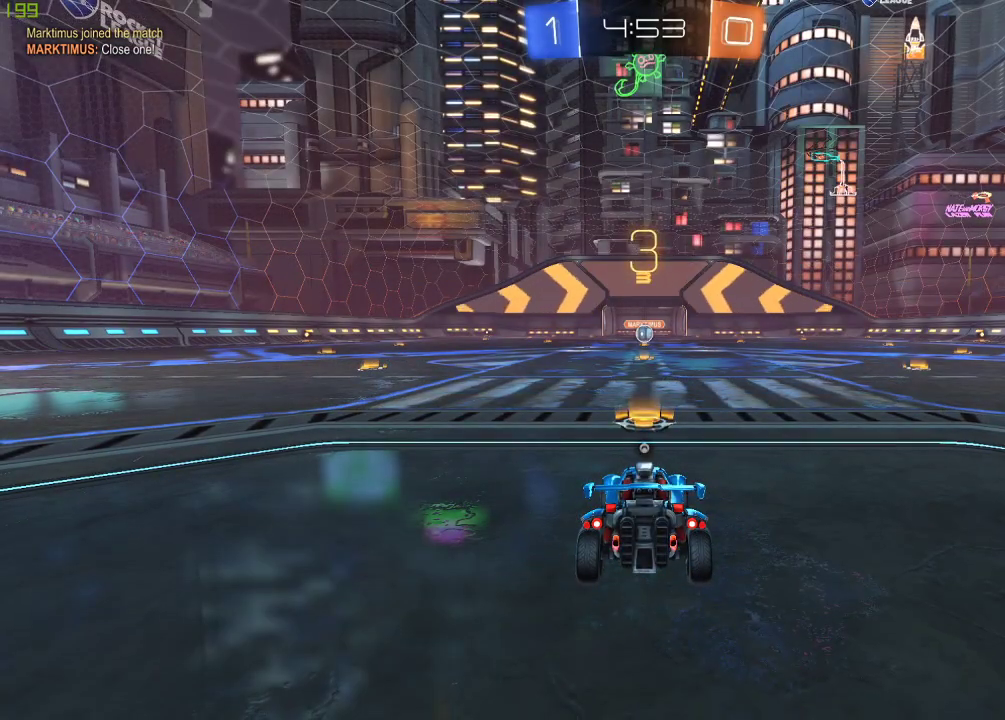
{"buttons": ["R2"], "left_stick": "center", "right_stick": "center", "events": []}
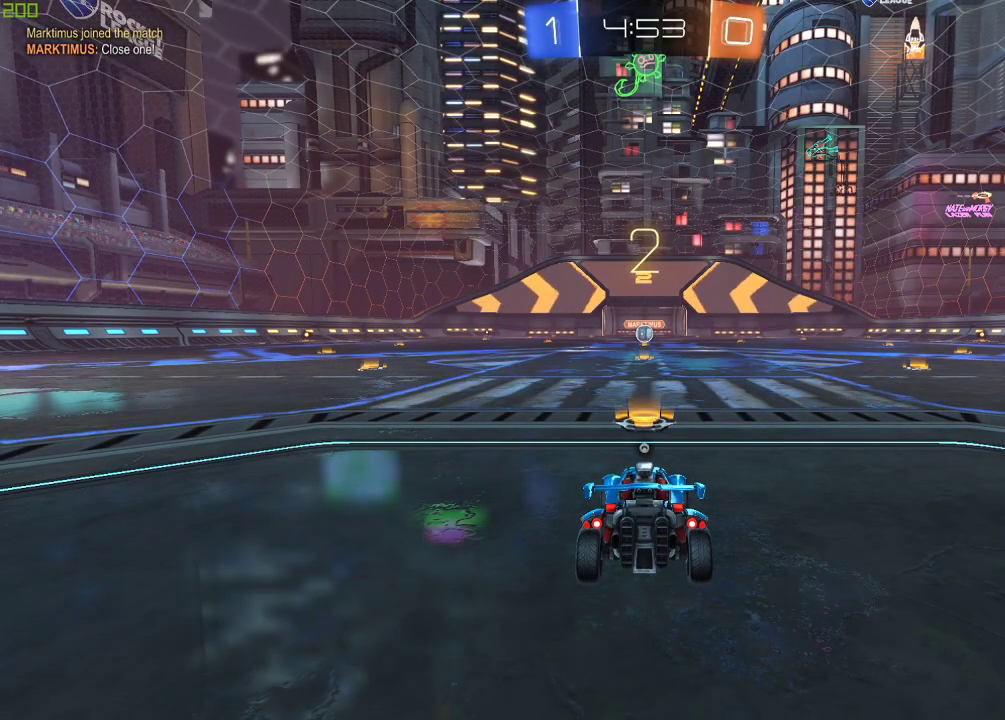
{"buttons": ["R2"], "left_stick": "center", "right_stick": "center", "events": []}
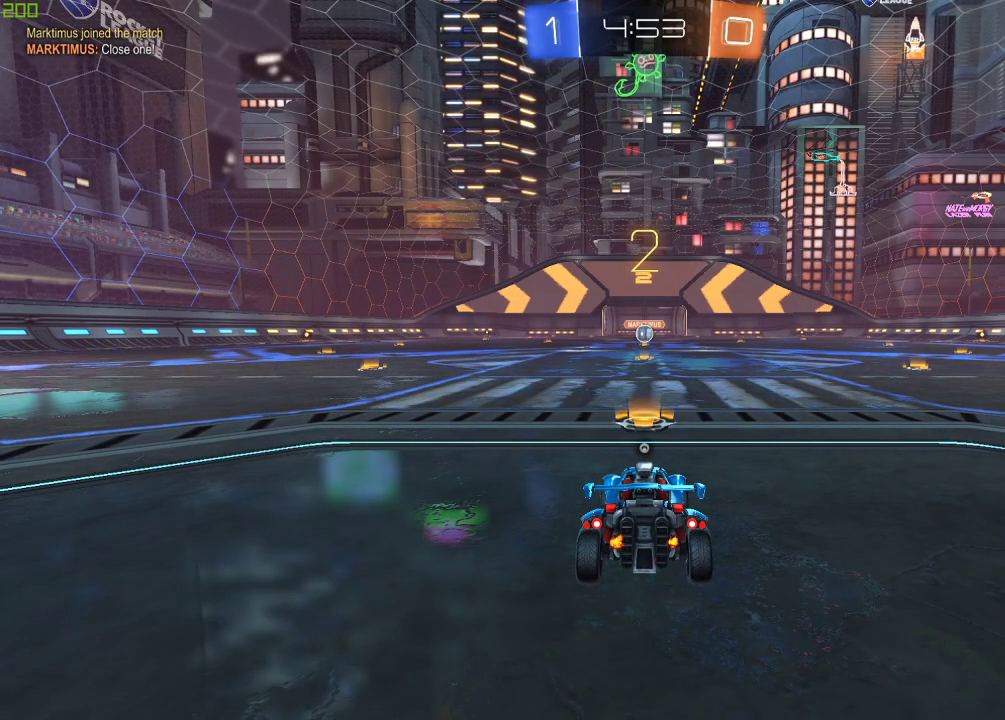
{"buttons": ["B", "R2"], "left_stick": "center", "right_stick": "center", "events": [[317, "B", "down"]]}
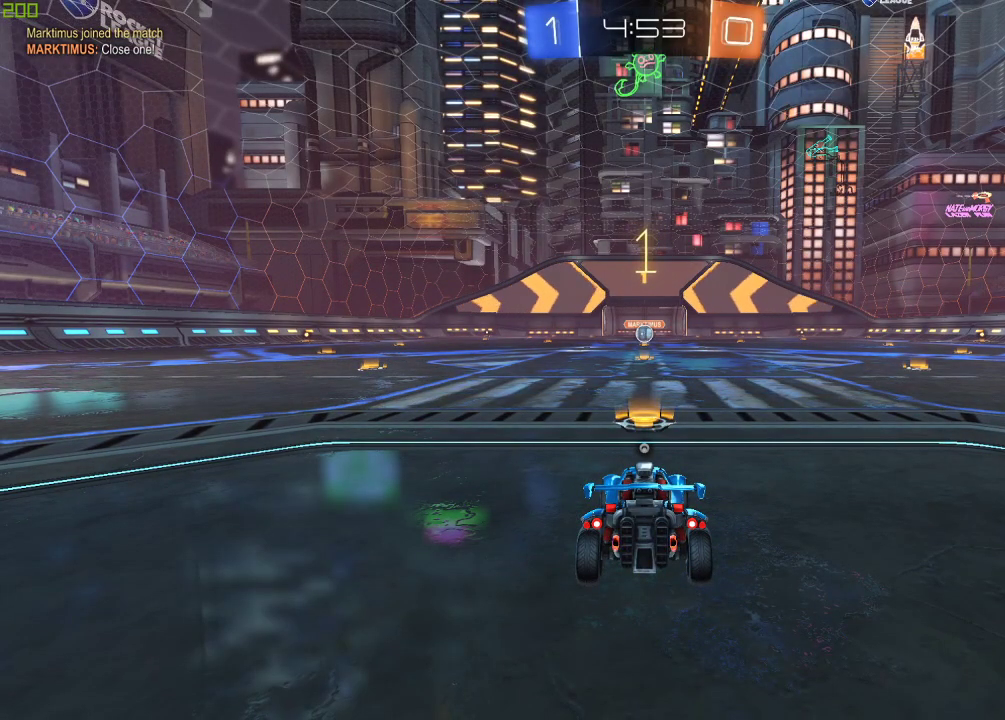
{"buttons": ["B", "R2"], "left_stick": "center", "right_stick": "center", "events": []}
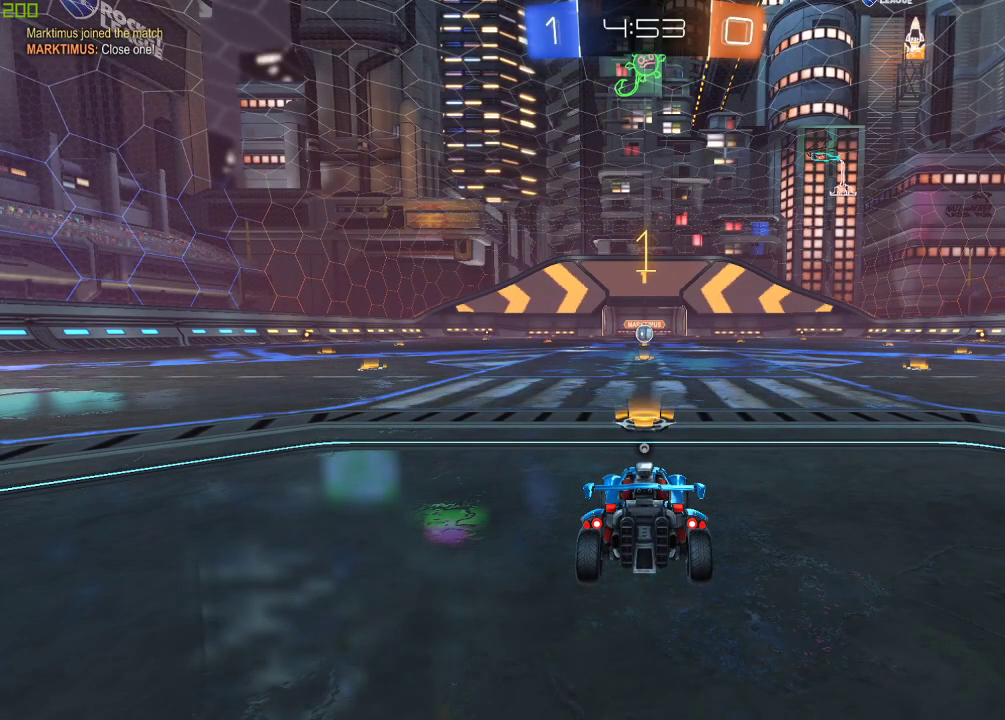
{"buttons": ["B", "R2"], "left_stick": "center", "right_stick": "center", "events": []}
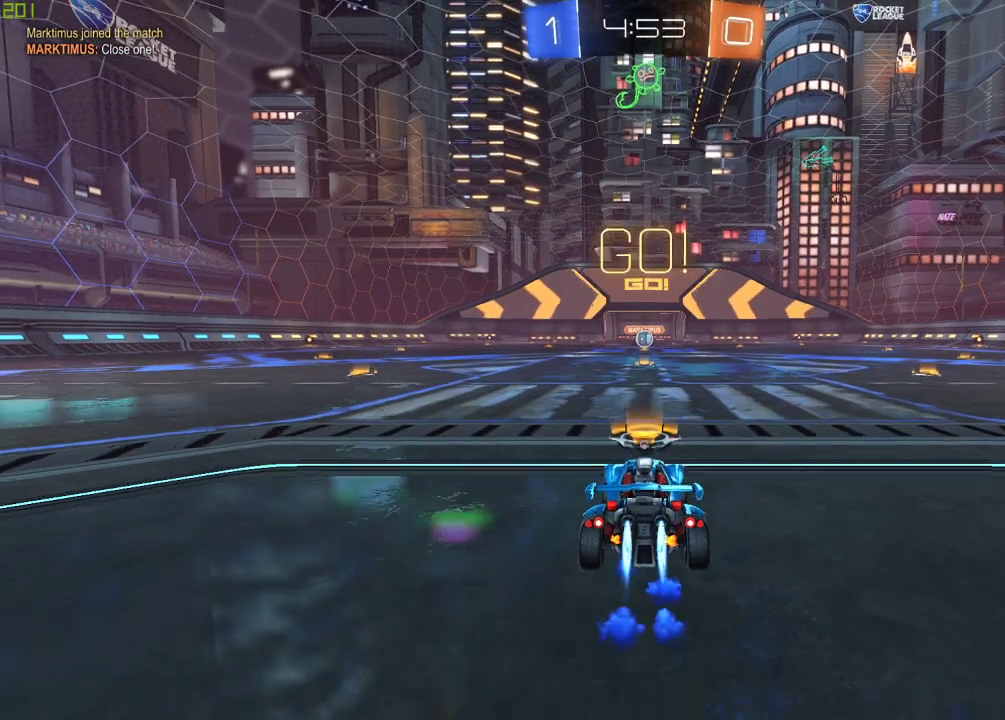
{"buttons": ["B", "R2"], "left_stick": "left", "right_stick": "center", "events": [[417, "left_stick", "left"]]}
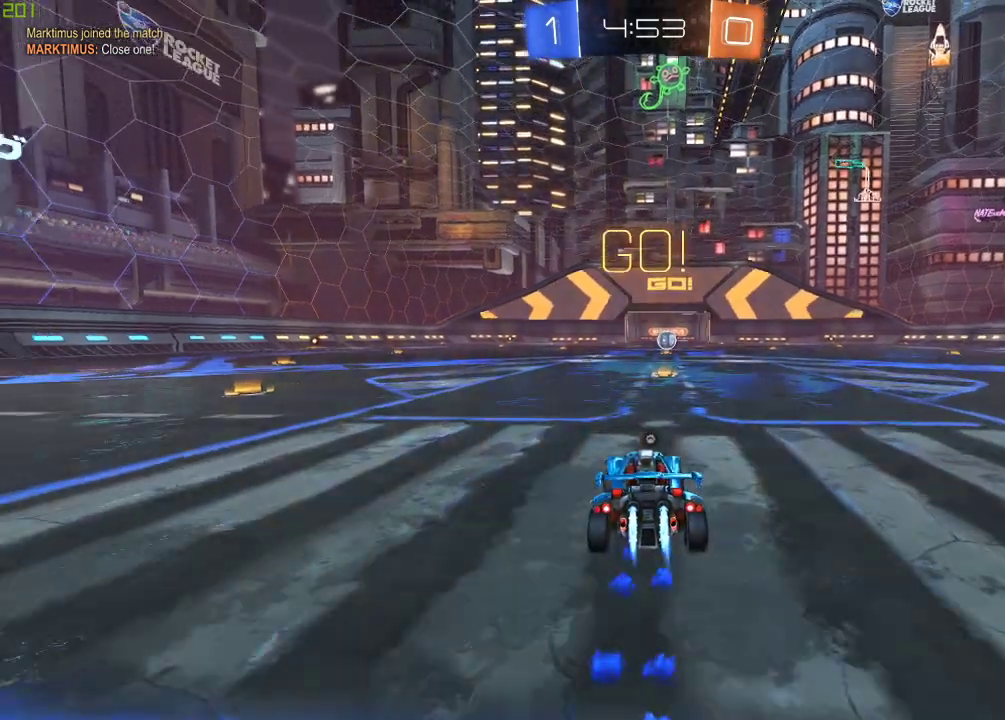
{"buttons": ["Y", "R2"], "left_stick": "right", "right_stick": "center", "events": [[17, "A", "down"], [117, "A", "up"], [117, "left_stick", "up"], [183, "A", "down"], [217, "left_stick", "right"], [417, "A", "up"], [433, "B", "up"], [483, "Y", "down"]]}
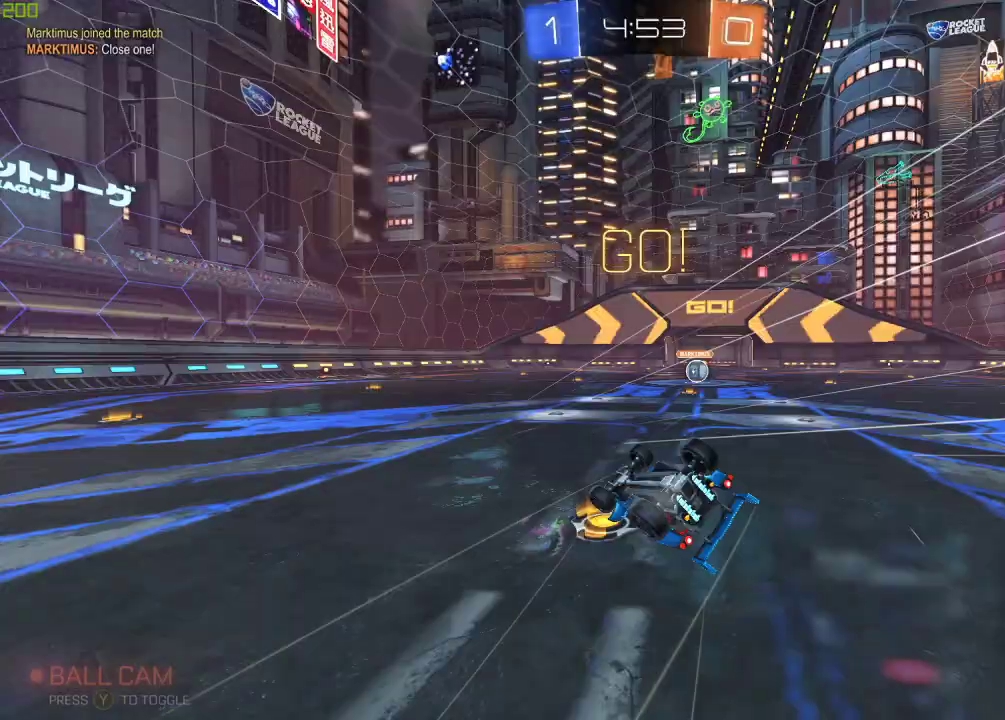
{"buttons": ["R2"], "left_stick": "down-right", "right_stick": "center", "events": [[33, "left_stick", "center"], [100, "Y", "up"], [250, "B", "down"], [267, "left_stick", "right"], [383, "left_stick", "down-right"], [400, "B", "up"]]}
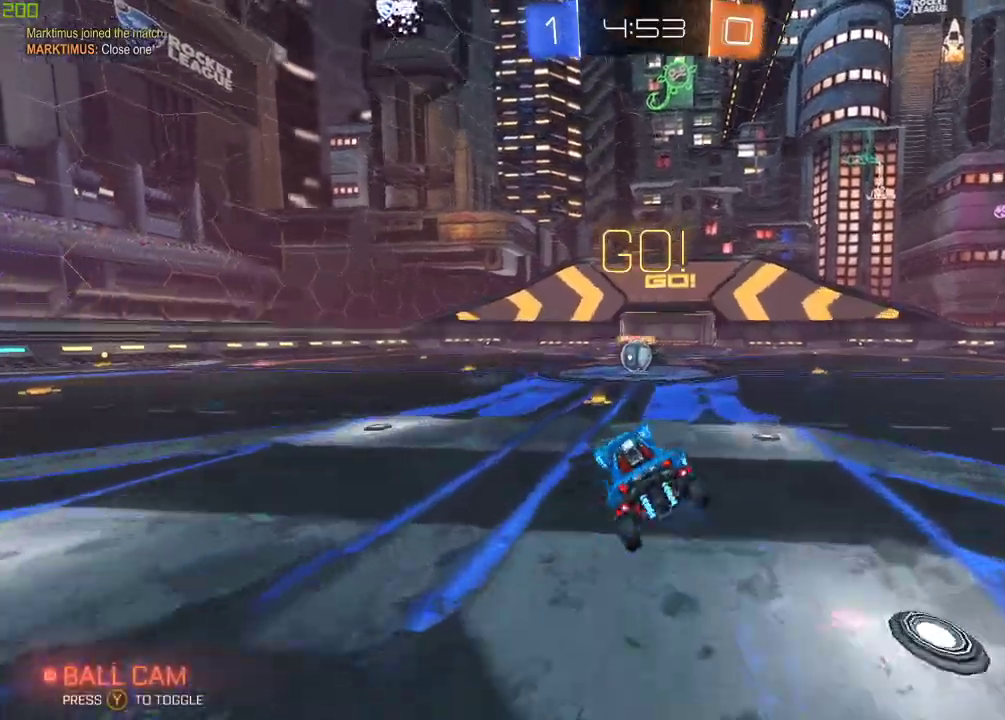
{"buttons": ["R2"], "left_stick": "left", "right_stick": "center", "events": [[133, "left_stick", "down-left"], [383, "left_stick", "down"], [500, "left_stick", "left"]]}
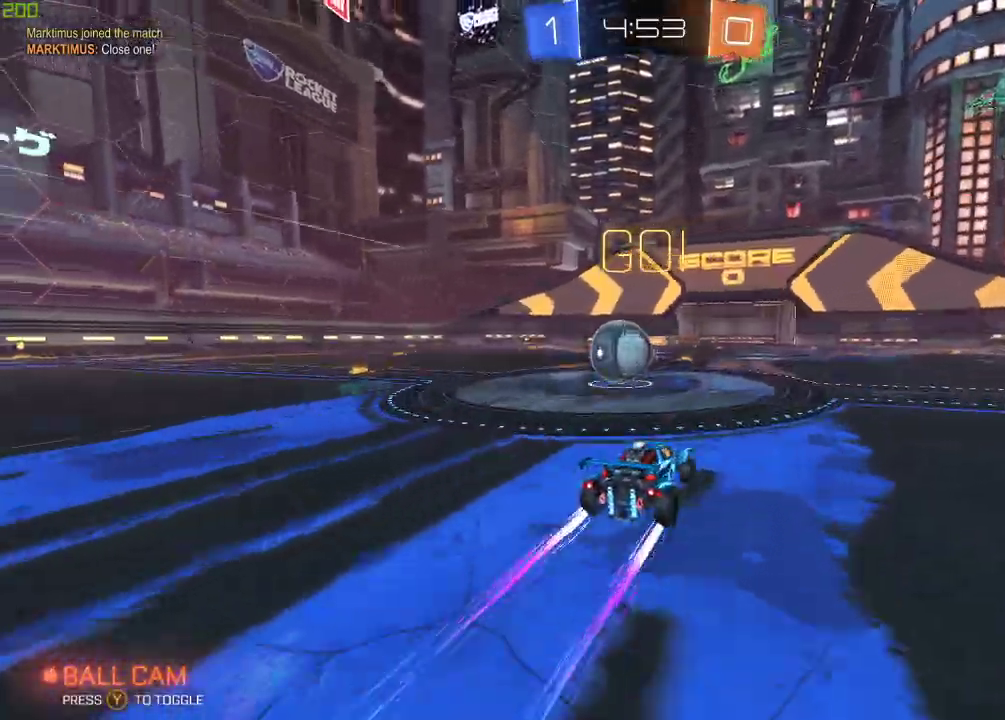
{"buttons": ["A", "R2"], "left_stick": "left", "right_stick": "center", "events": [[67, "A", "down"], [167, "A", "up"], [217, "A", "down"]]}
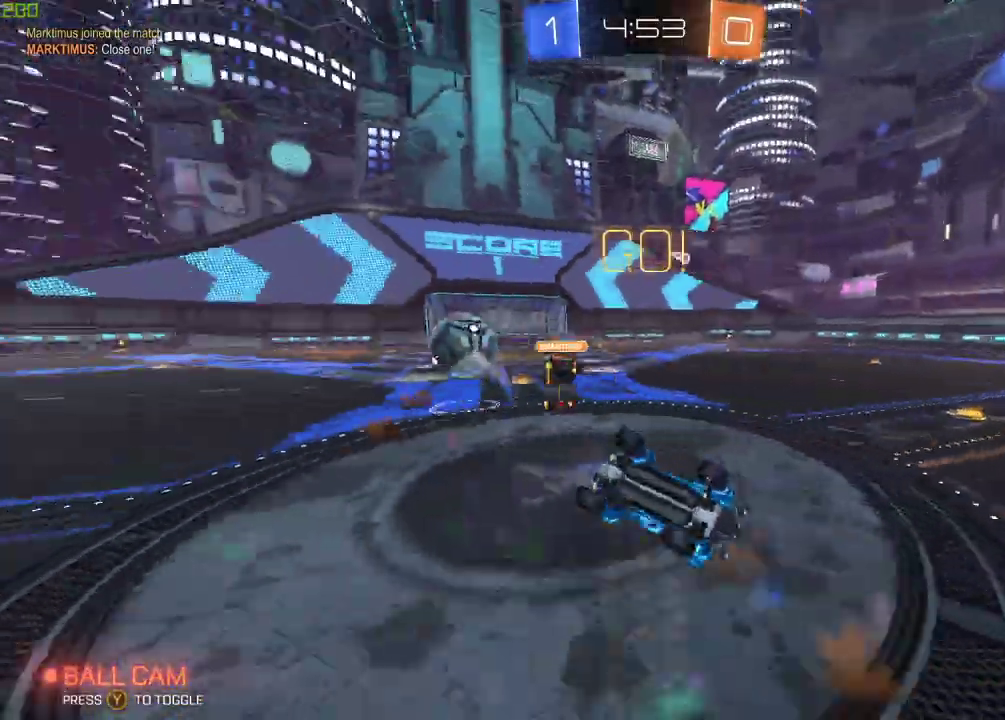
{"buttons": ["R2"], "left_stick": "center", "right_stick": "center", "events": [[133, "A", "up"], [233, "left_stick", "center"]]}